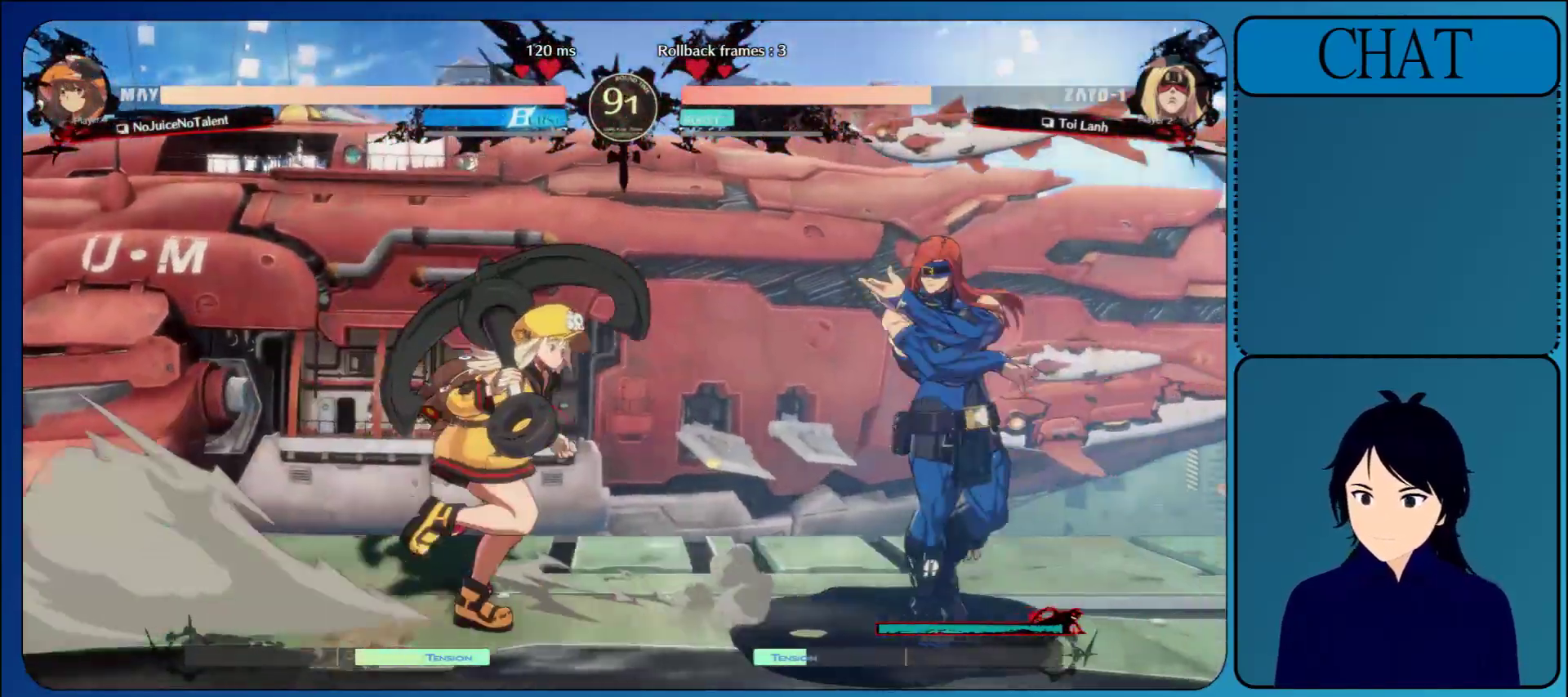
Gameplay with a controller (arcade stick); each line is a JSON object with the inputs held at the frame after it. "events" lists button and stick changes between this image and that frame as [ms after this image, input, new state], when the widget could be followed in between. Not read: L3 R3 START.
{"buttons": ["R1"], "left_stick": "right", "events": [[267, "R1", "down"], [383, "R1", "up"], [500, "R1", "down"]]}
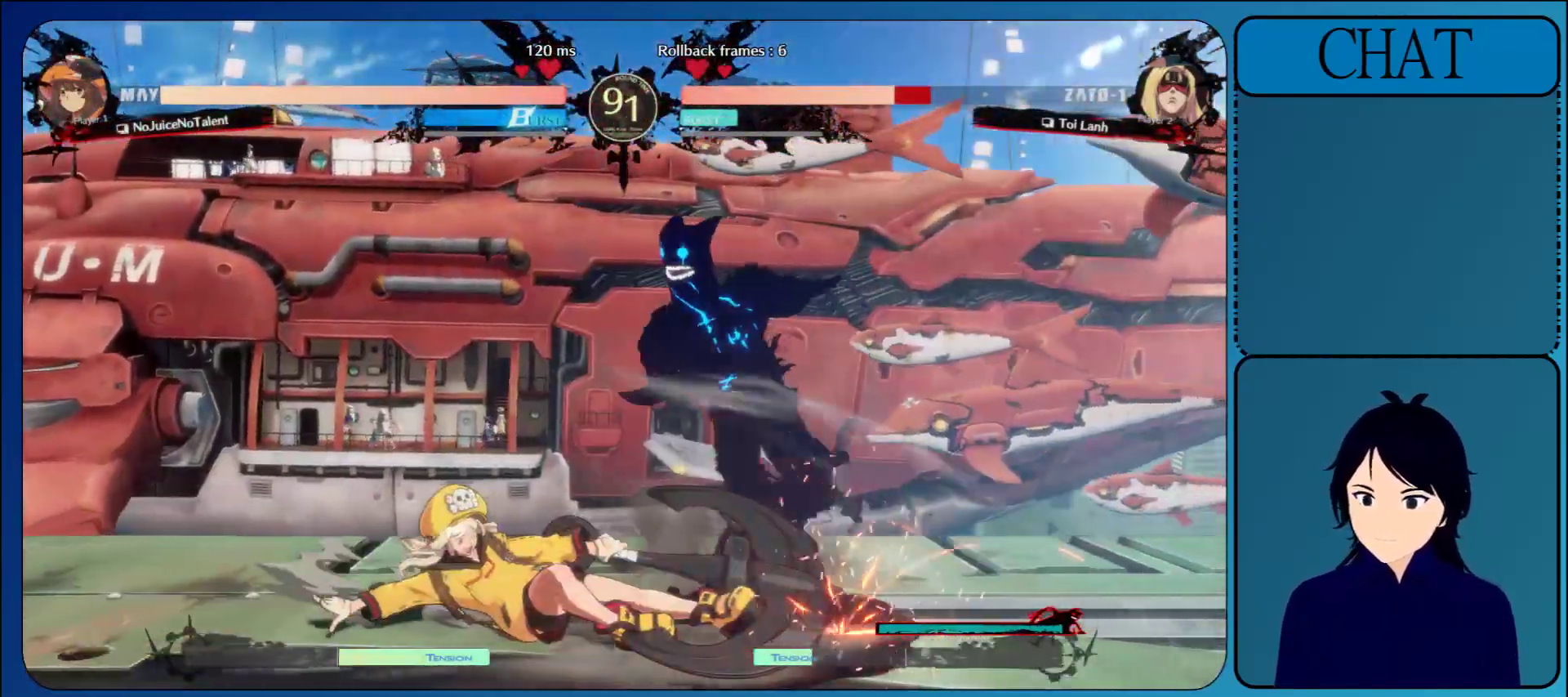
{"buttons": [], "left_stick": "down-right", "events": [[100, "left_stick", "down-right"], [117, "R1", "up"]]}
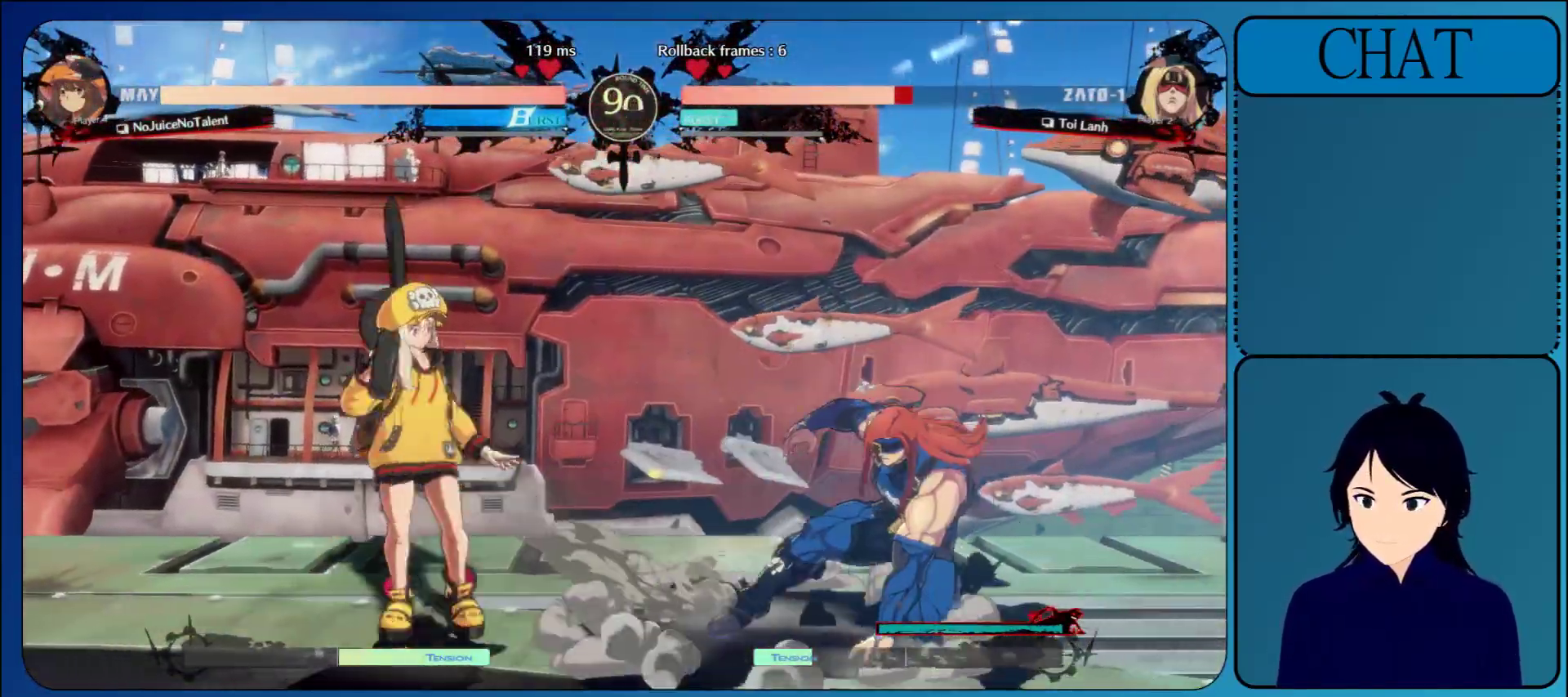
{"buttons": [], "left_stick": "down-right", "events": []}
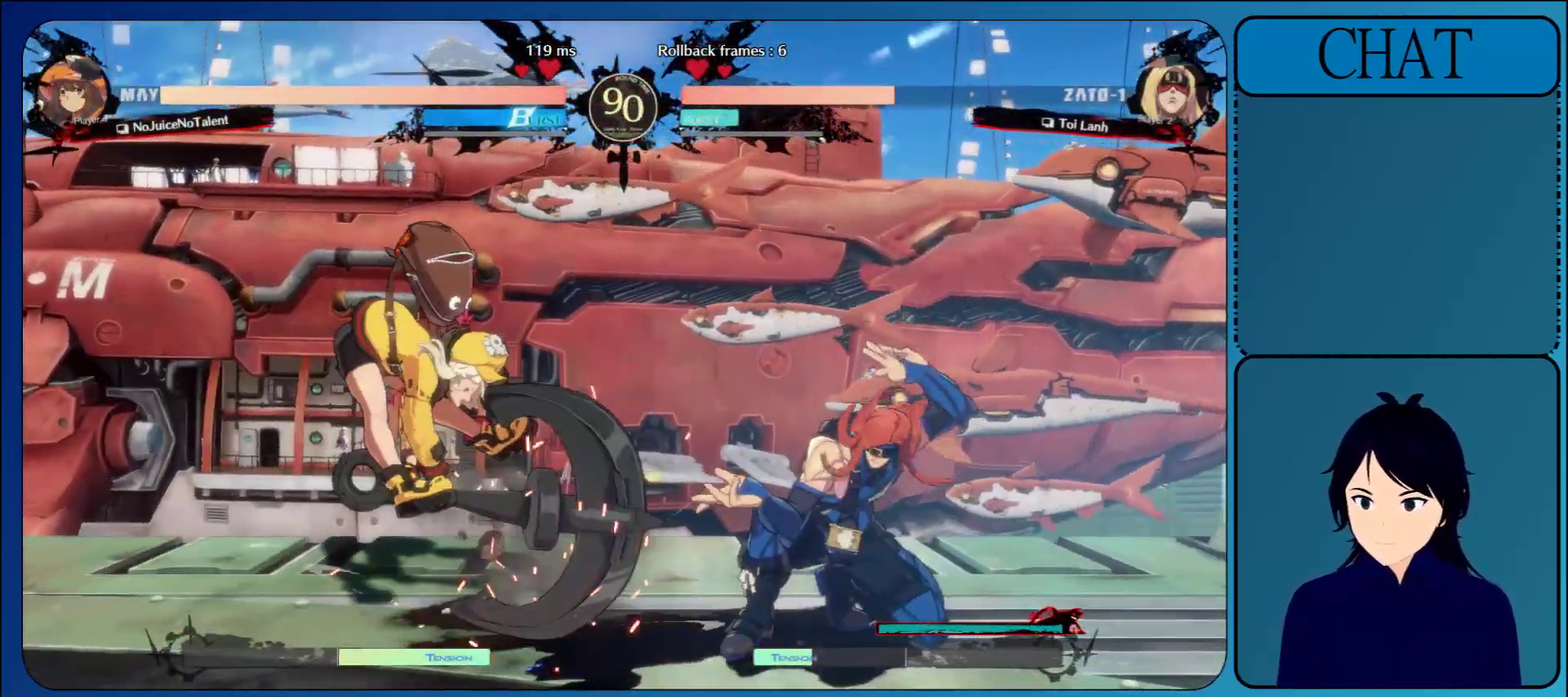
{"buttons": [], "left_stick": "center", "events": [[267, "left_stick", "up"], [350, "R1", "down"], [350, "left_stick", "center"], [467, "R1", "up"]]}
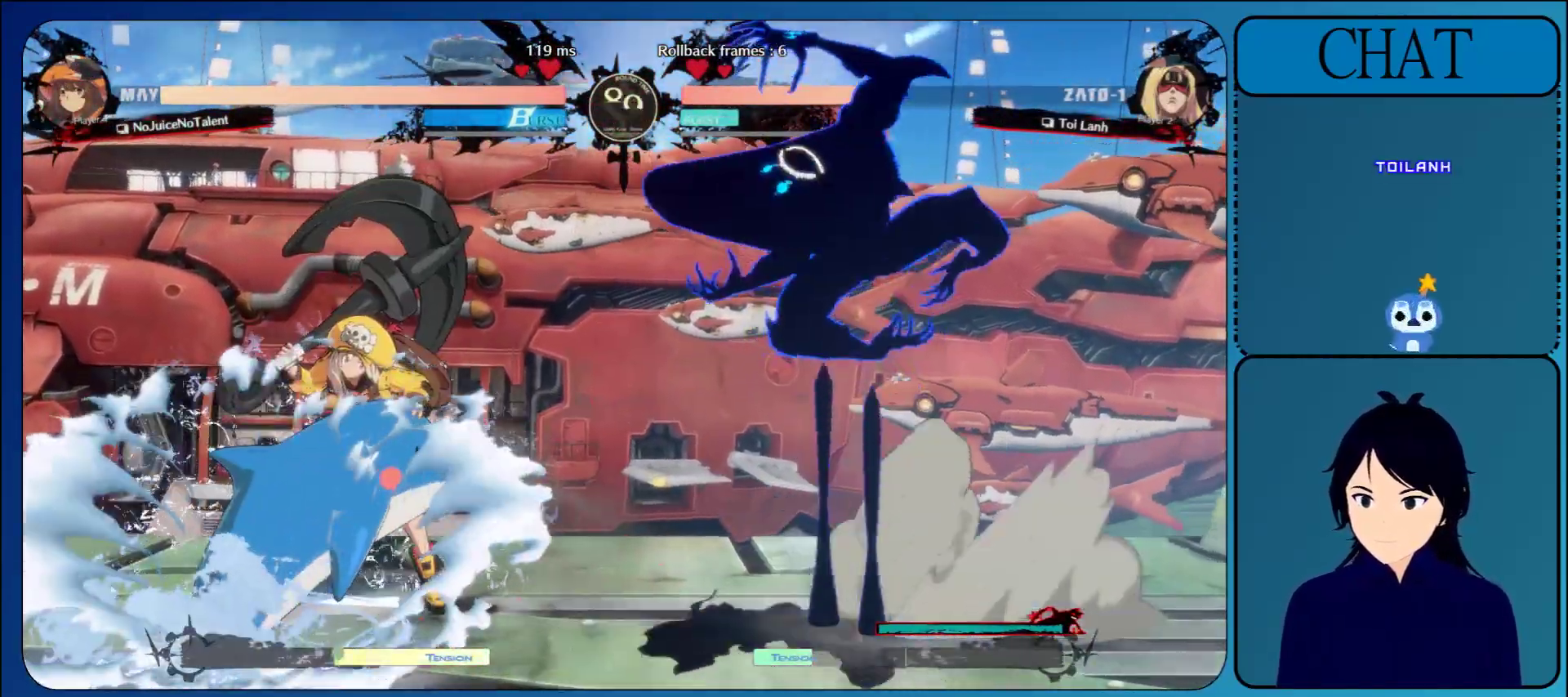
{"buttons": [], "left_stick": "center", "events": [[33, "R1", "down"], [183, "R1", "up"]]}
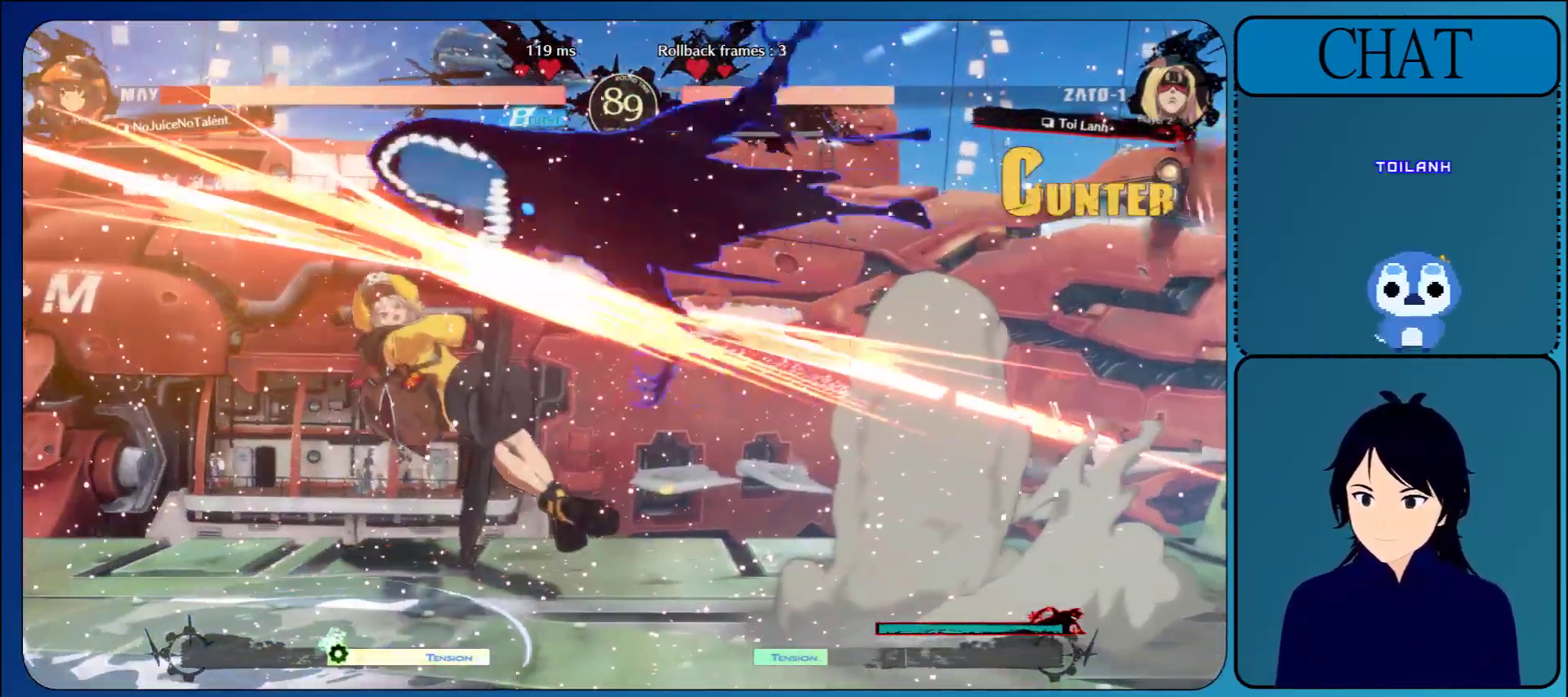
{"buttons": ["TRIANGLE"], "left_stick": "left", "events": [[83, "left_stick", "down"], [217, "left_stick", "left"], [250, "TRIANGLE", "down"], [350, "TRIANGLE", "up"], [433, "TRIANGLE", "down"]]}
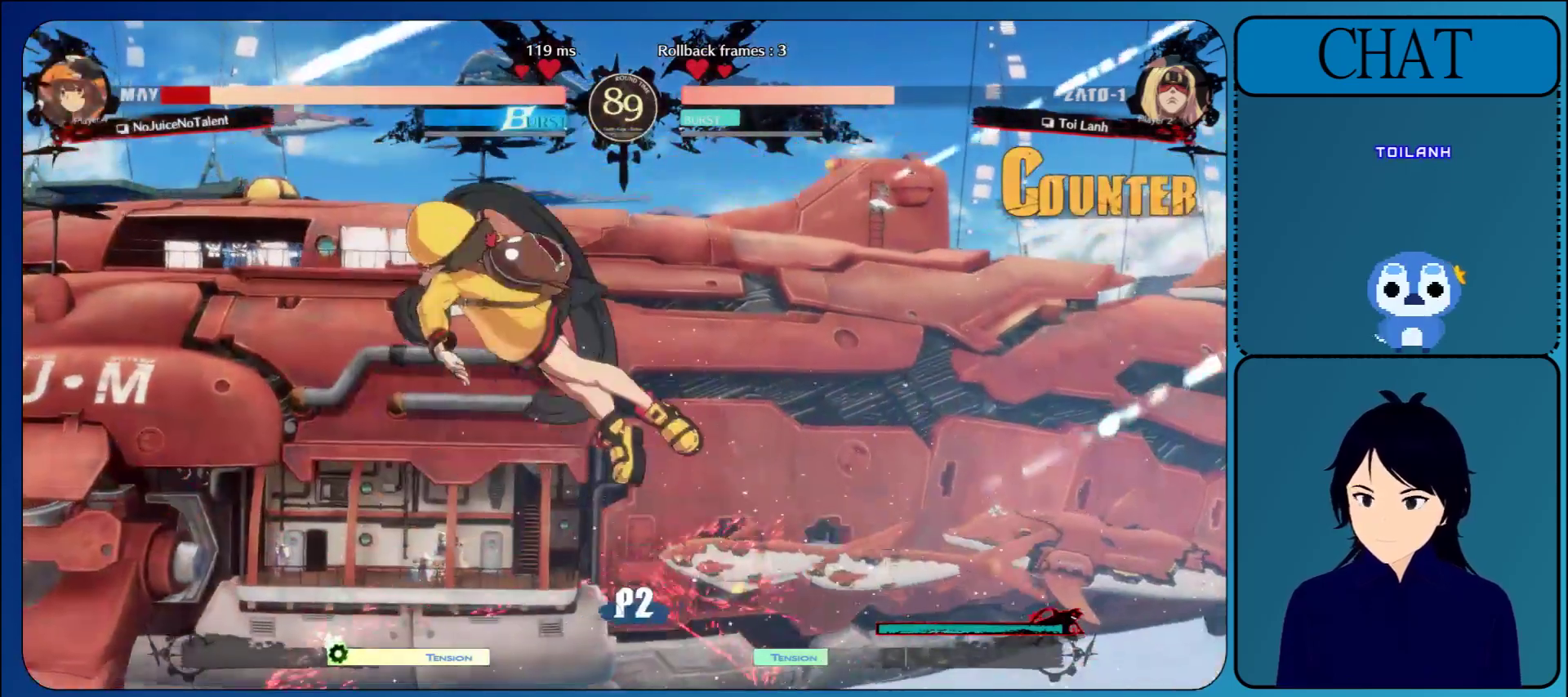
{"buttons": [], "left_stick": "left", "events": [[33, "TRIANGLE", "up"], [117, "TRIANGLE", "down"], [217, "TRIANGLE", "up"], [317, "TRIANGLE", "down"], [433, "TRIANGLE", "up"]]}
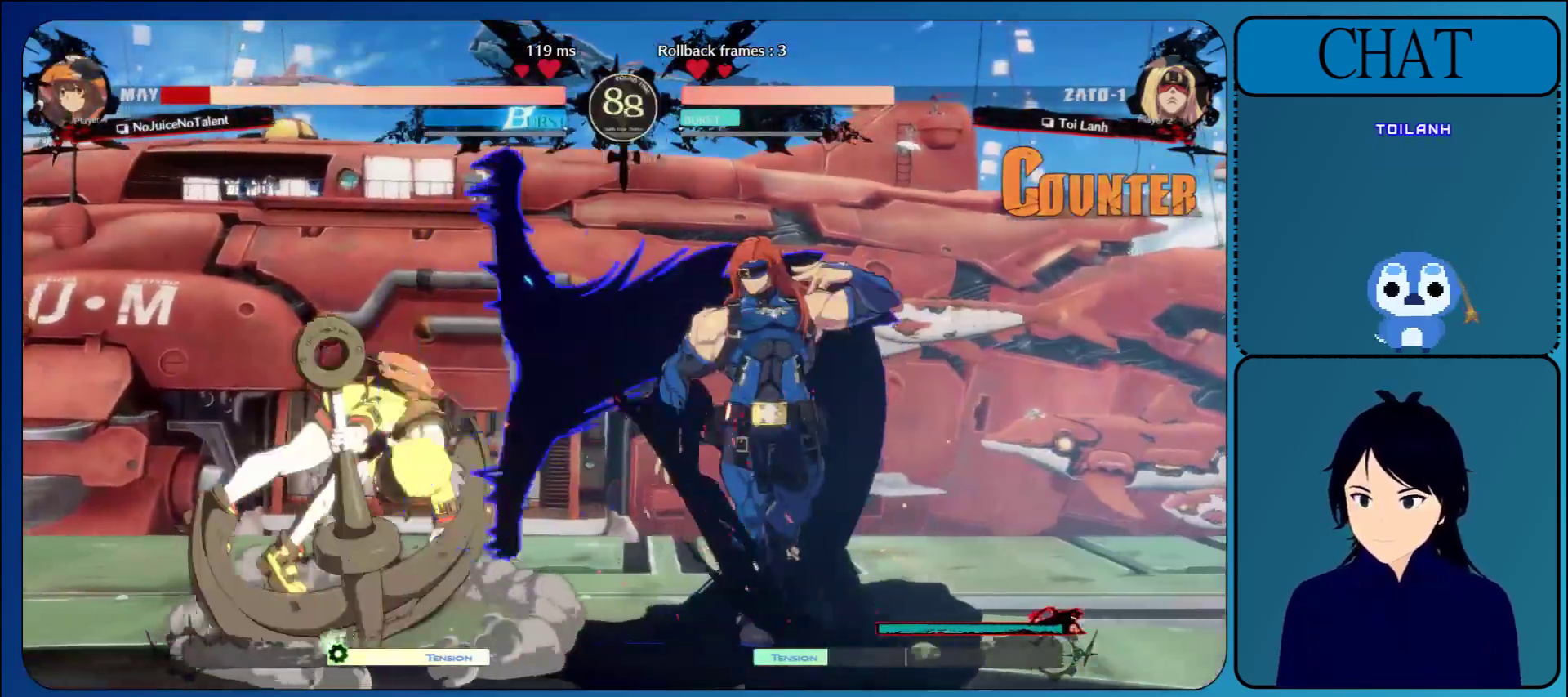
{"buttons": [], "left_stick": "down-right", "events": [[83, "TRIANGLE", "down"], [83, "left_stick", "down-left"], [150, "TRIANGLE", "up"], [433, "left_stick", "down-right"]]}
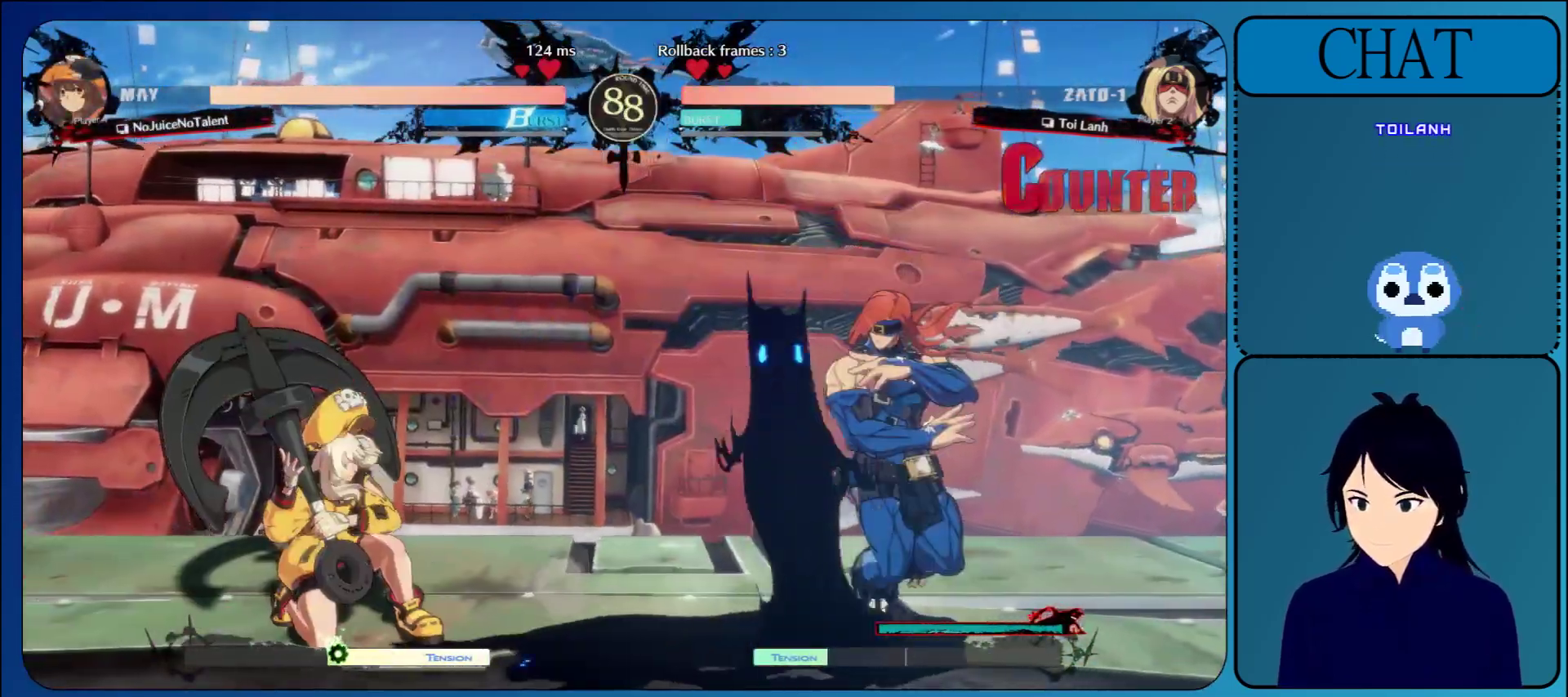
{"buttons": [], "left_stick": "right", "events": [[67, "left_stick", "left"], [83, "TRIANGLE", "down"], [217, "TRIANGLE", "up"], [333, "left_stick", "right"]]}
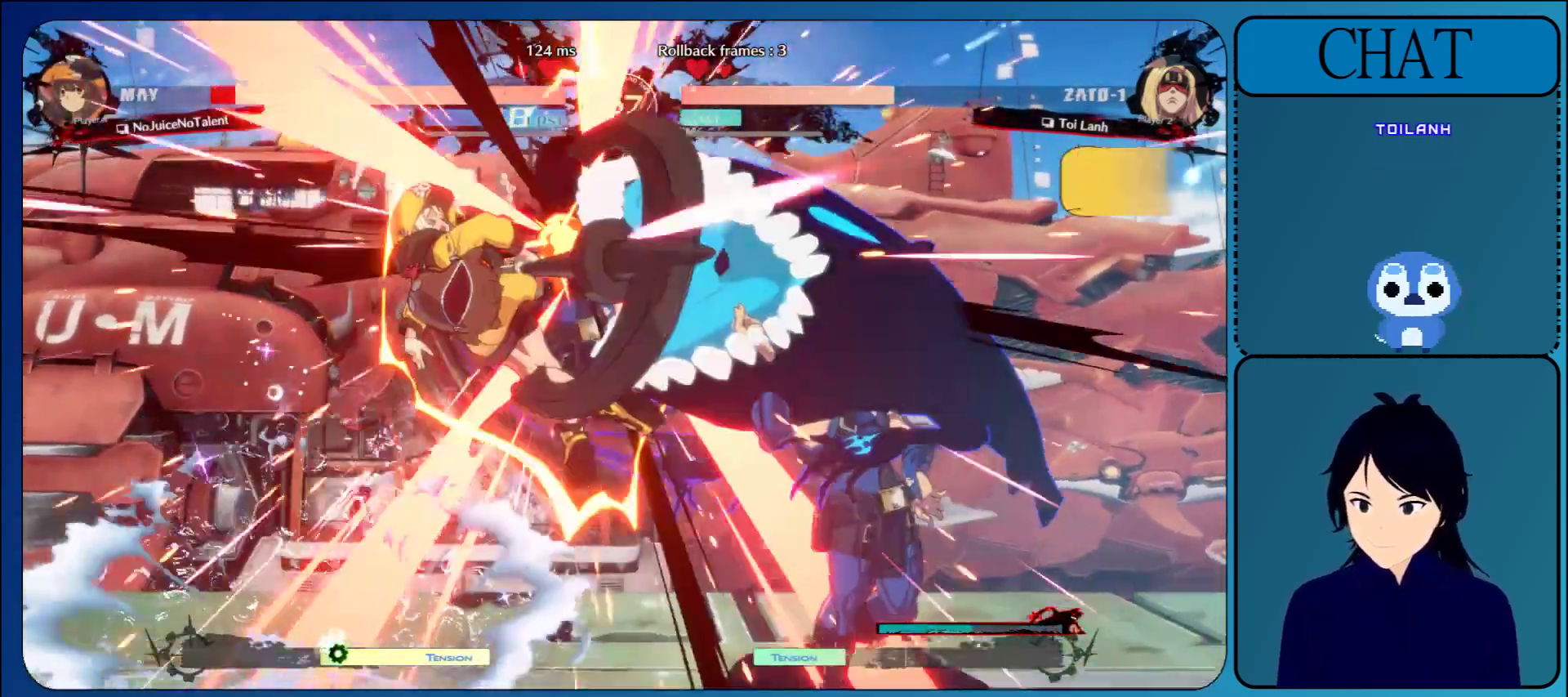
{"buttons": [], "left_stick": "right", "events": []}
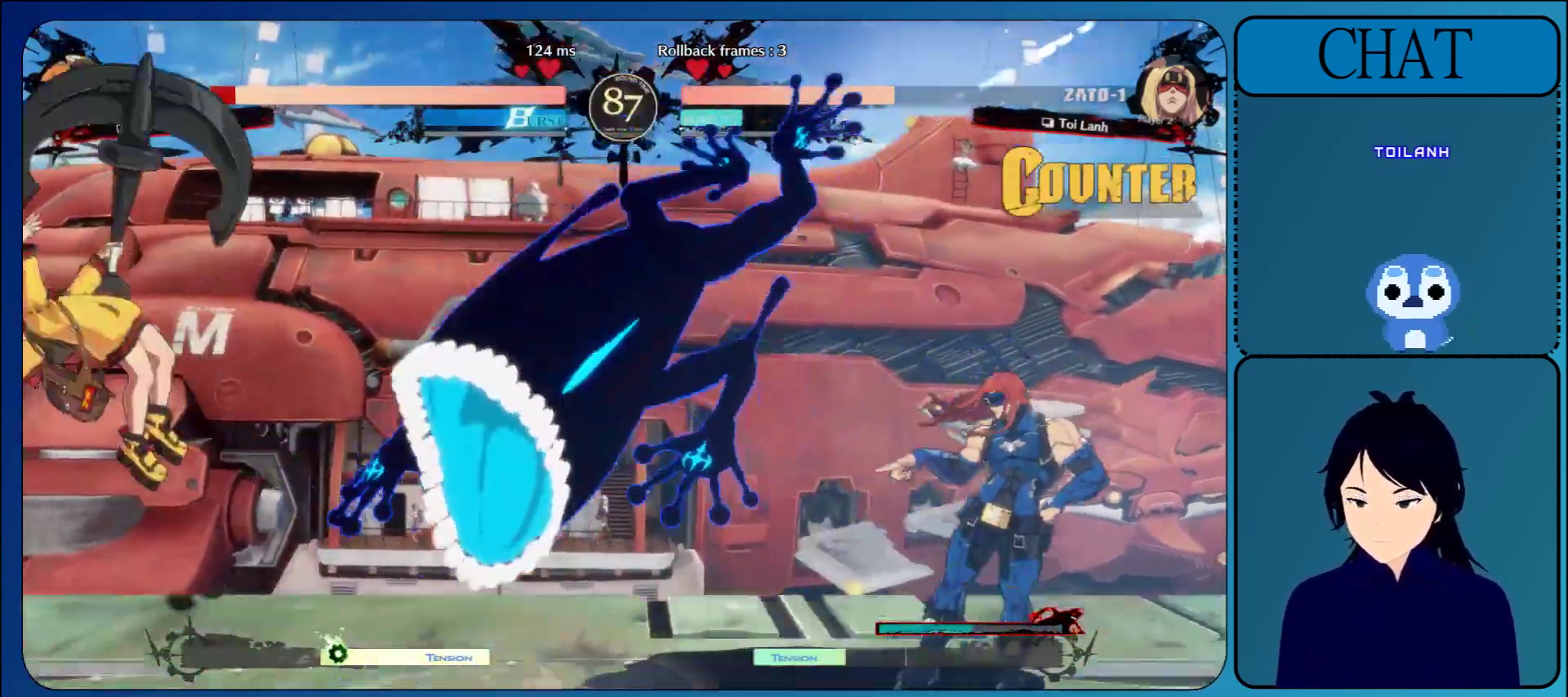
{"buttons": [], "left_stick": "center", "events": [[300, "left_stick", "up"], [467, "left_stick", "center"]]}
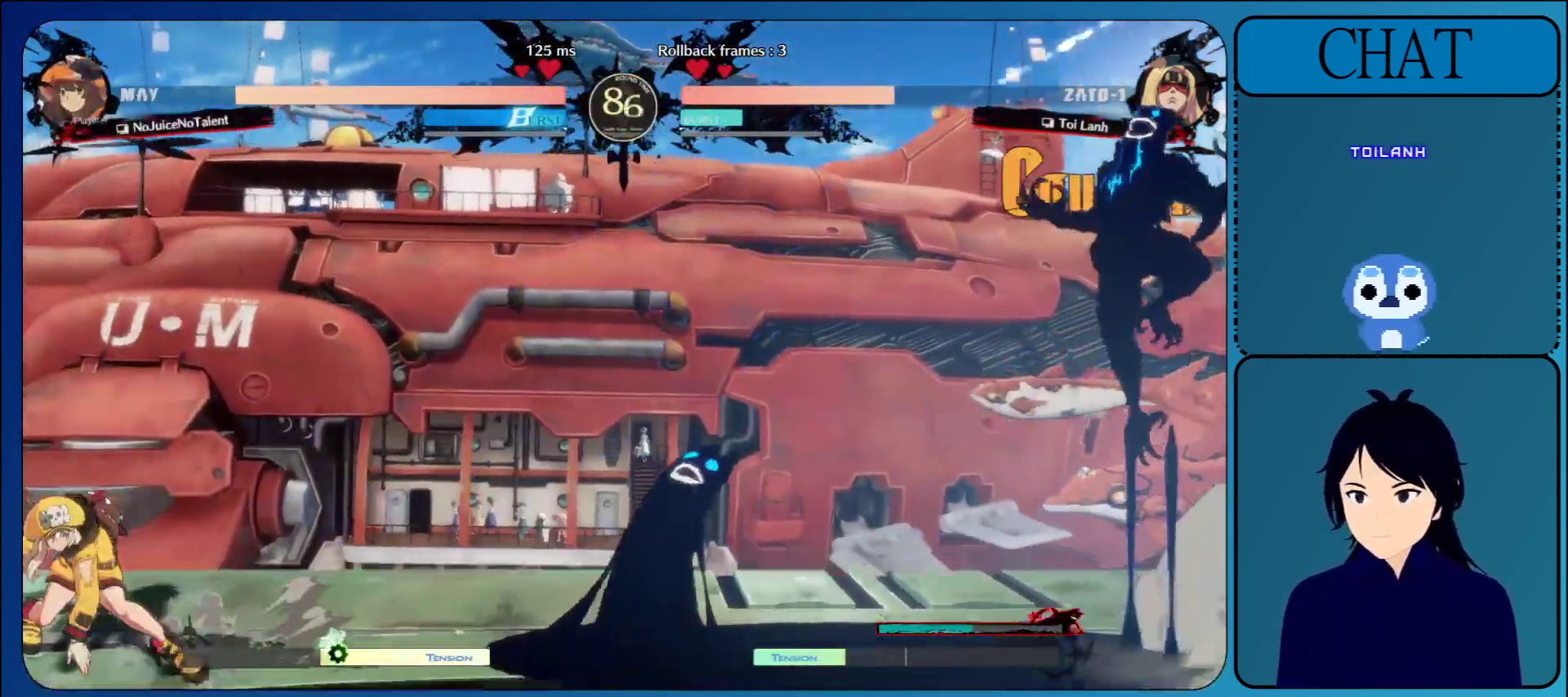
{"buttons": [], "left_stick": "center", "events": [[33, "SQUARE", "down"], [167, "SQUARE", "up"], [250, "SQUARE", "down"], [400, "SQUARE", "up"]]}
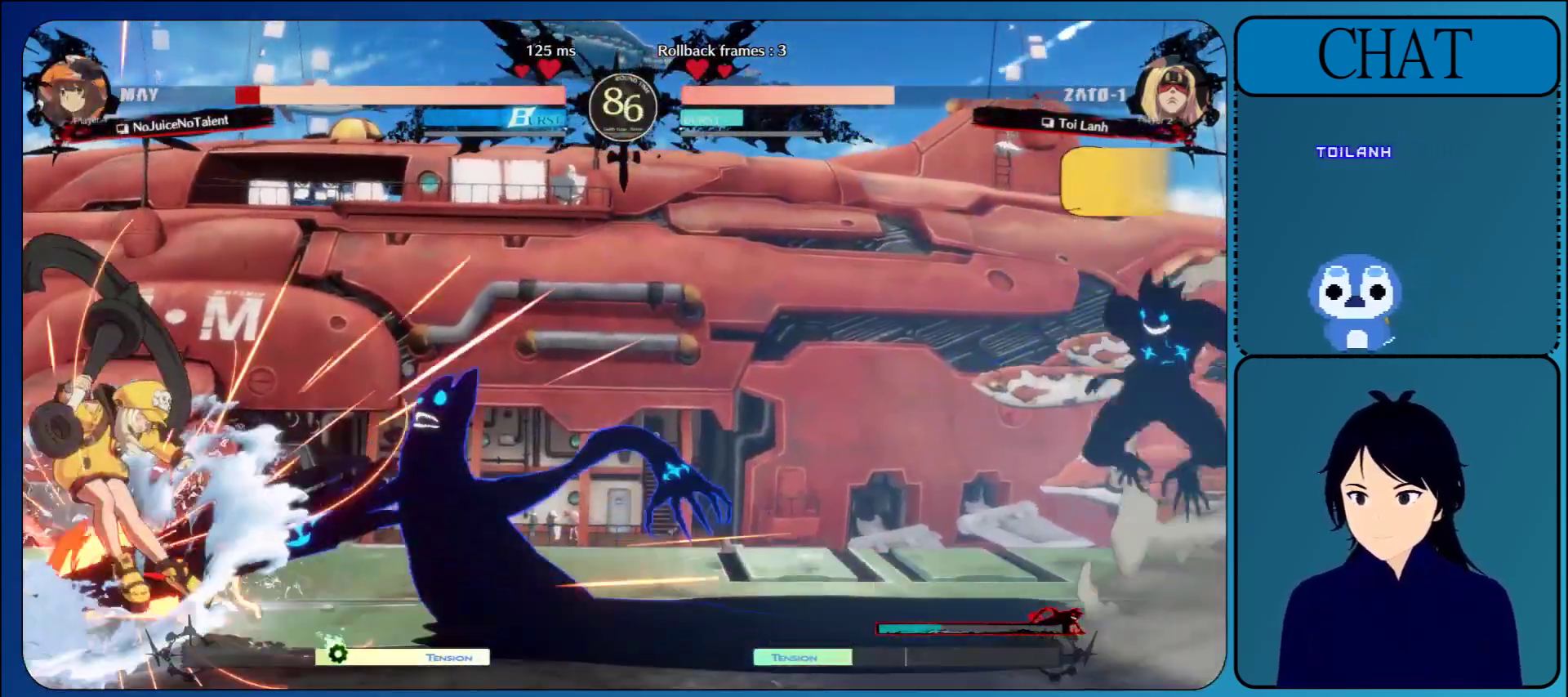
{"buttons": ["CROSS"], "left_stick": "center", "events": [[383, "CROSS", "down"]]}
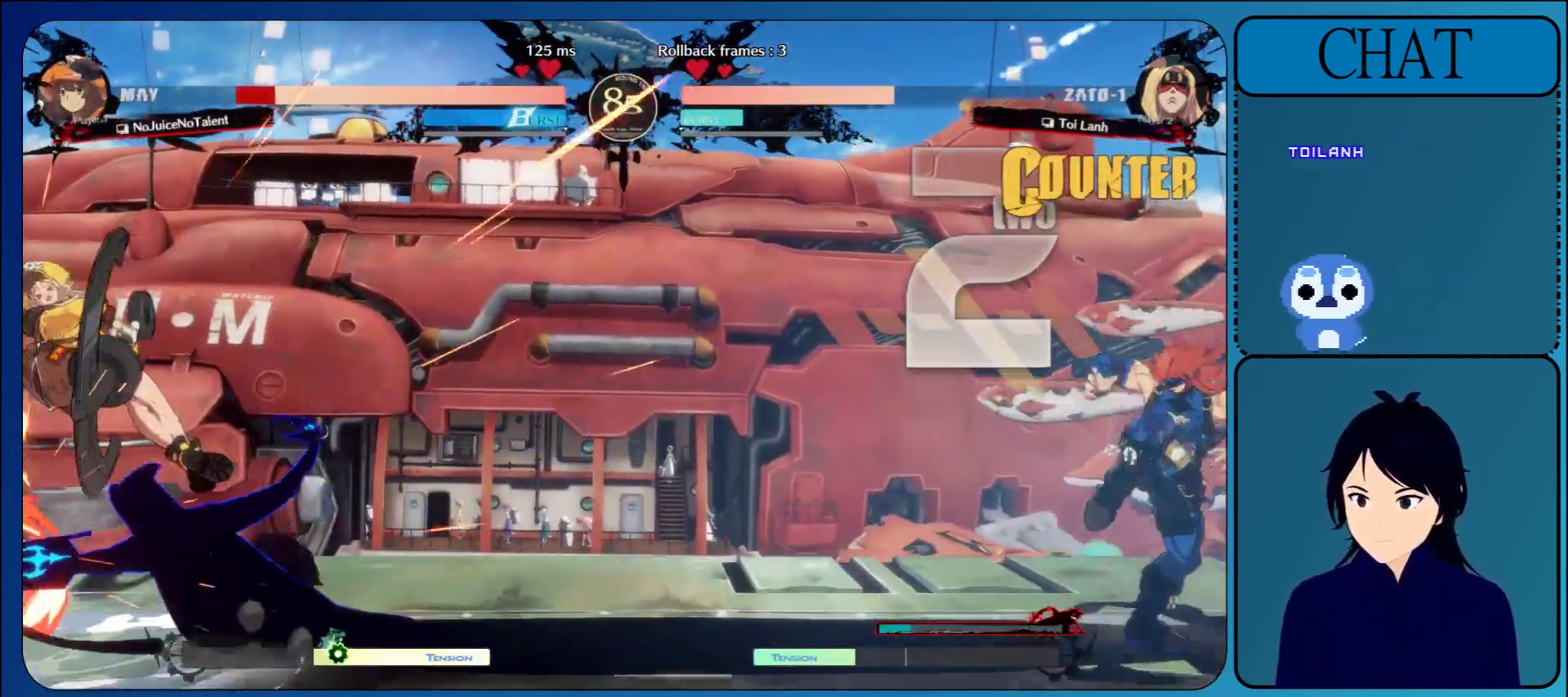
{"buttons": [], "left_stick": "center", "events": [[33, "CROSS", "up"], [117, "CROSS", "down"], [217, "CROSS", "up"], [283, "CROSS", "down"], [417, "CROSS", "up"]]}
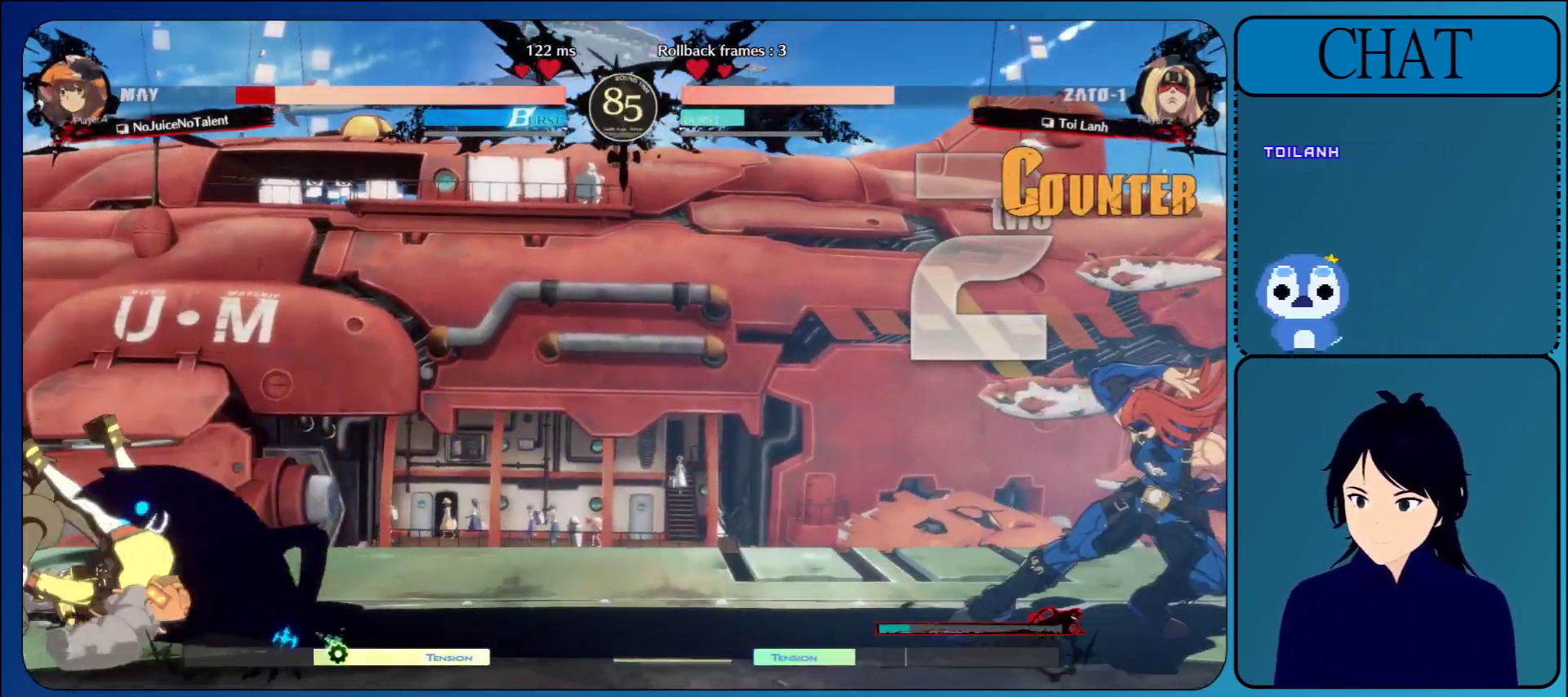
{"buttons": ["L1"], "left_stick": "left", "events": [[17, "left_stick", "left"], [50, "L1", "down"], [183, "L1", "up"], [267, "L1", "down"], [400, "L1", "up"], [467, "L1", "down"]]}
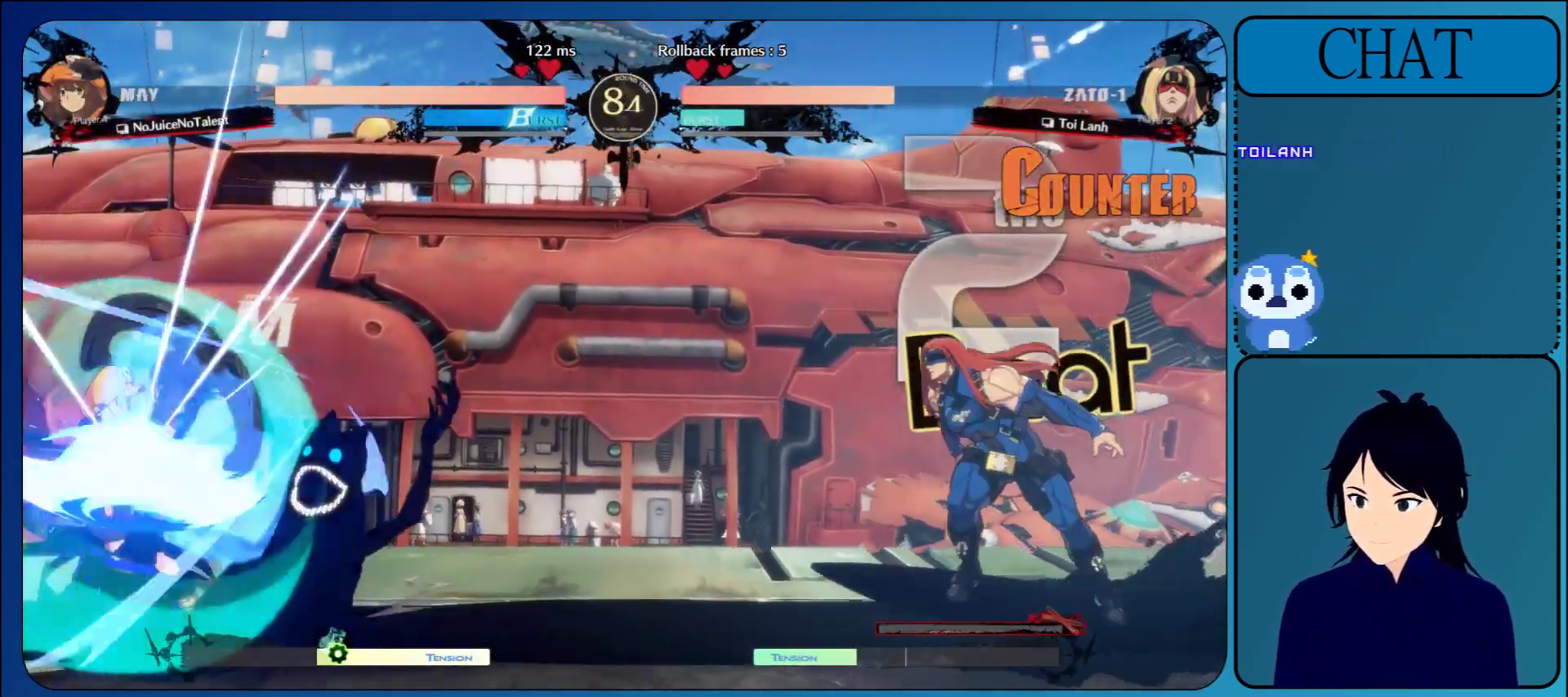
{"buttons": ["L1"], "left_stick": "left", "events": [[100, "L1", "up"], [167, "L1", "down"], [317, "L1", "up"], [467, "L1", "down"]]}
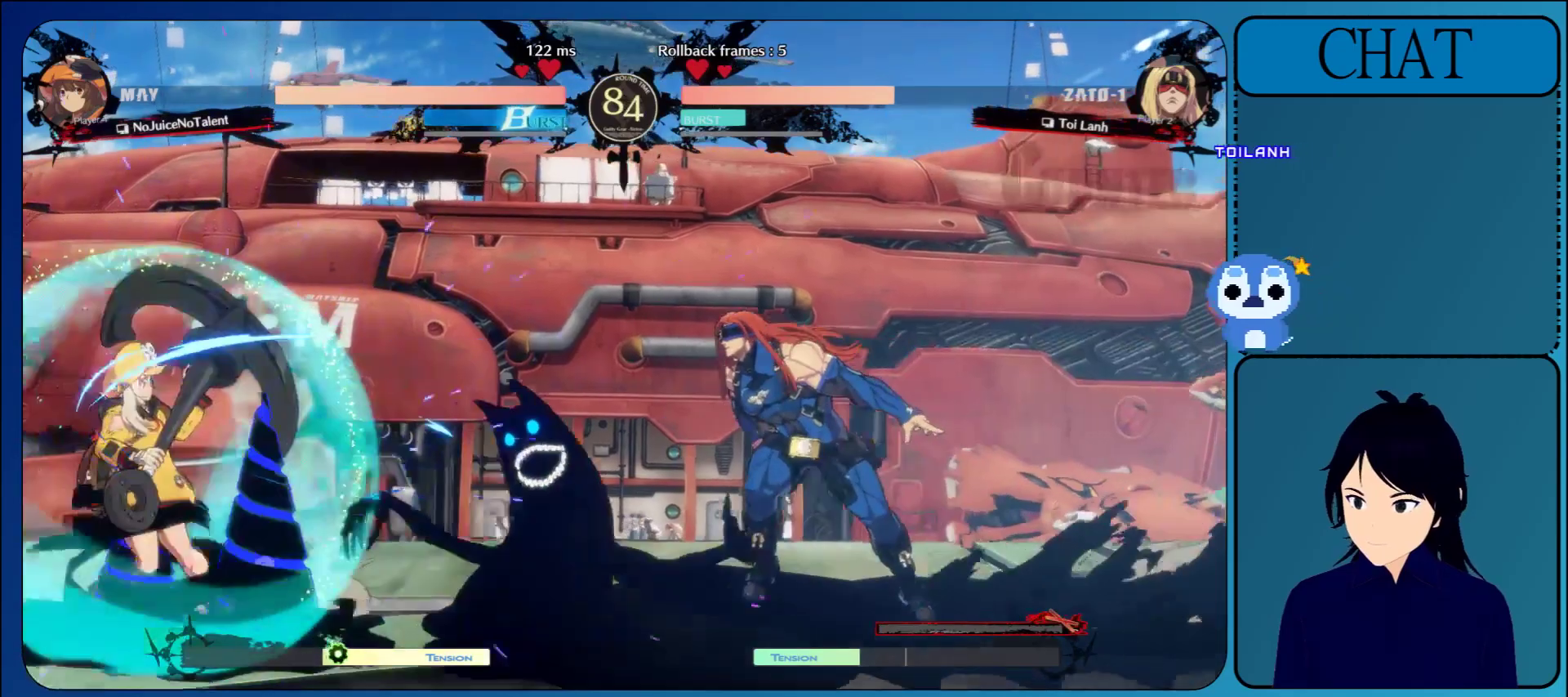
{"buttons": ["R1"], "left_stick": "down", "events": [[133, "L1", "up"], [183, "left_stick", "down"], [283, "R1", "down"], [367, "R1", "up"], [433, "R1", "down"]]}
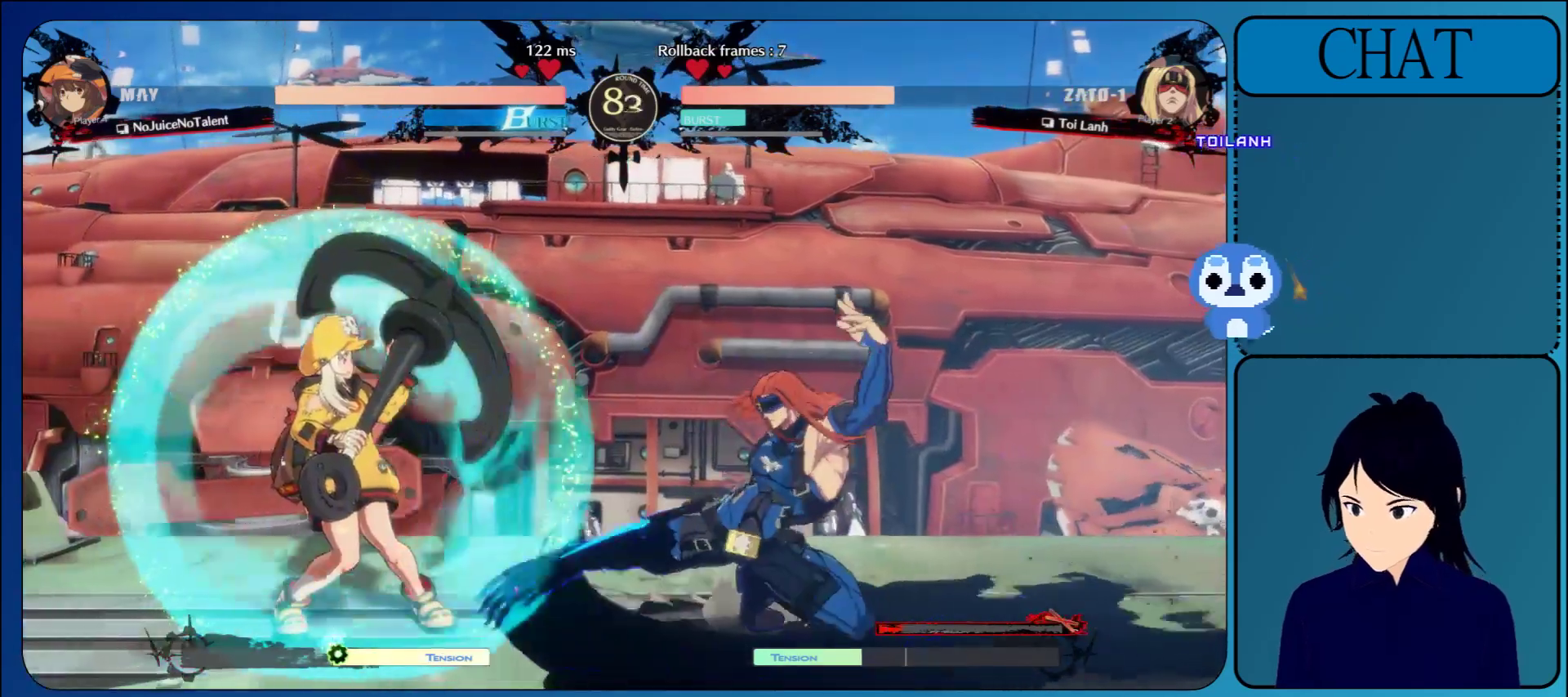
{"buttons": [], "left_stick": "up", "events": [[50, "R1", "up"], [133, "R1", "down"], [267, "R1", "up"], [317, "left_stick", "up-left"], [383, "left_stick", "up"]]}
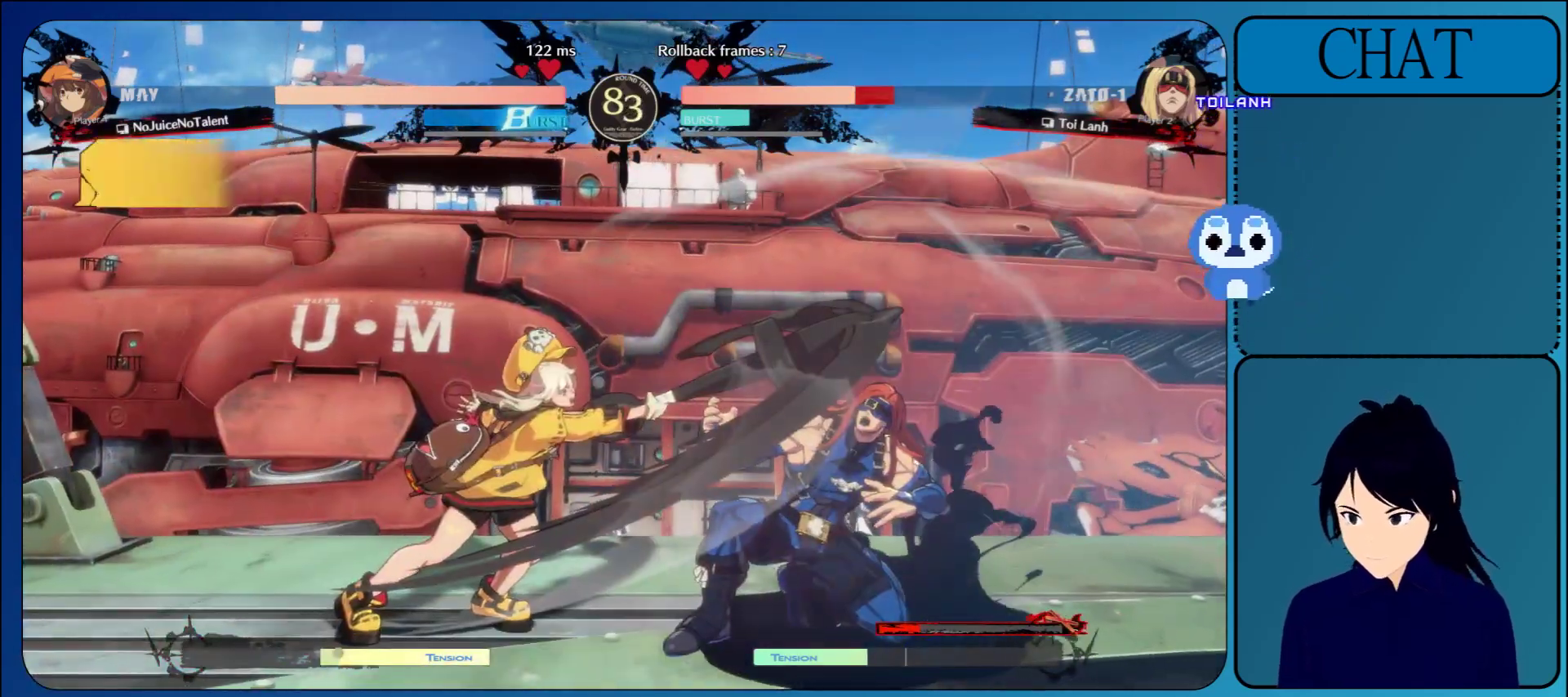
{"buttons": [], "left_stick": "right", "events": [[133, "left_stick", "right"]]}
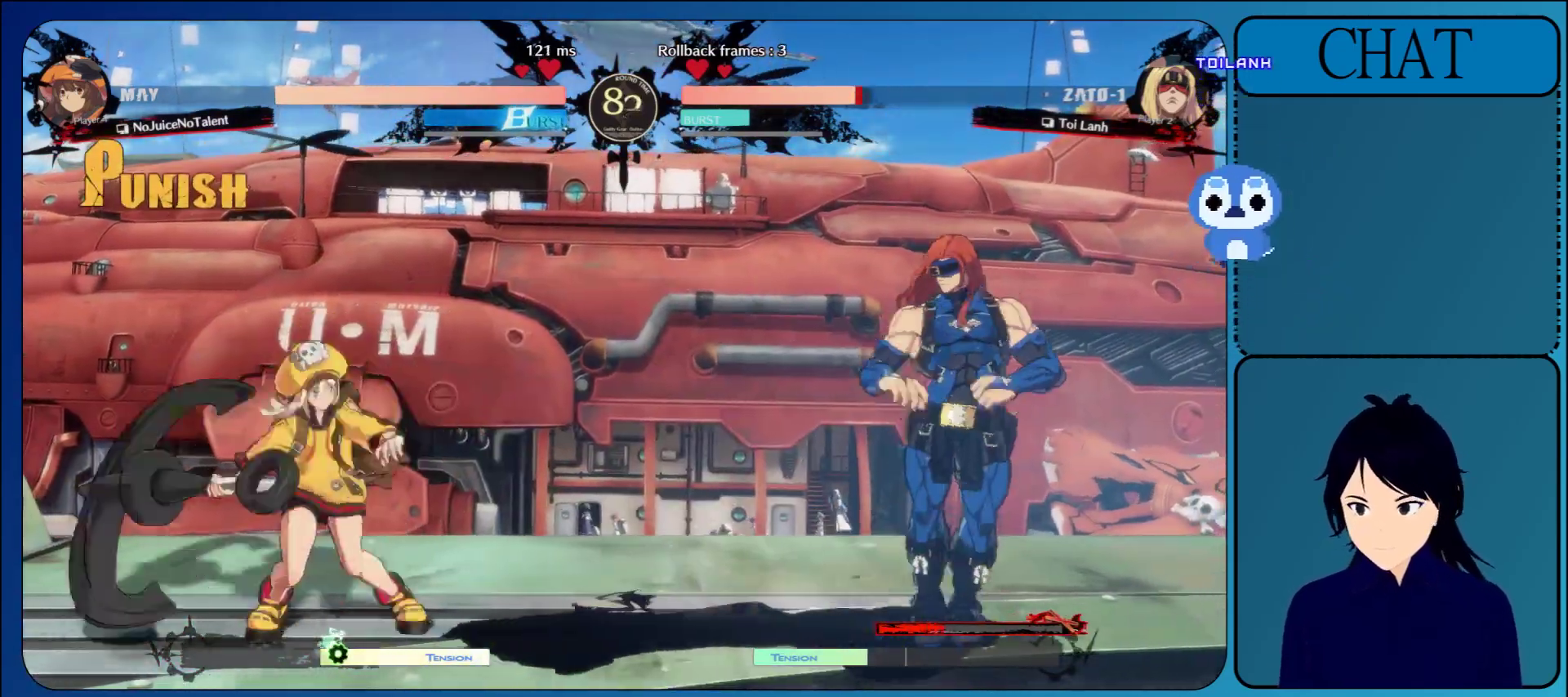
{"buttons": [], "left_stick": "right", "events": [[83, "left_stick", "down-right"], [200, "left_stick", "right"]]}
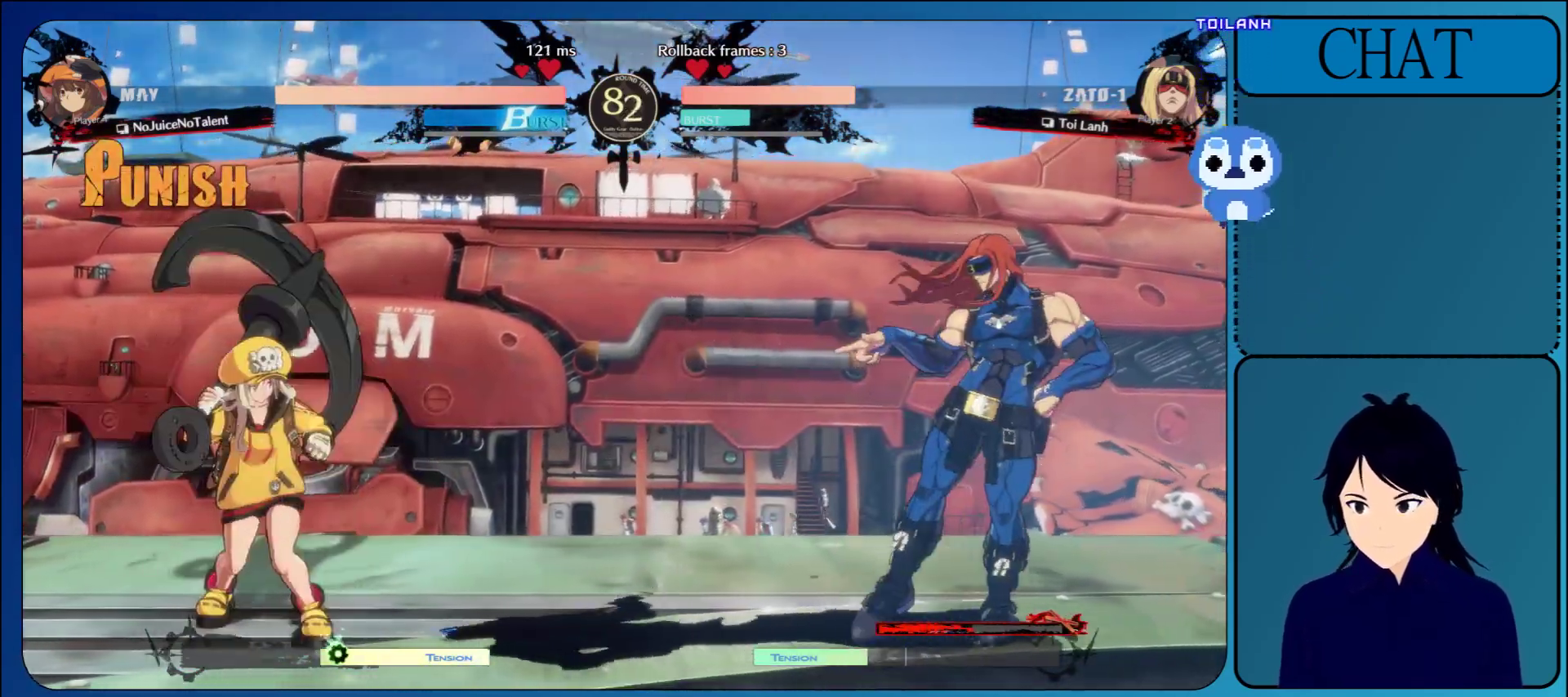
{"buttons": [], "left_stick": "center", "events": [[83, "left_stick", "up"], [133, "left_stick", "center"], [167, "R1", "down"], [283, "R1", "up"], [350, "R1", "down"], [483, "R1", "up"]]}
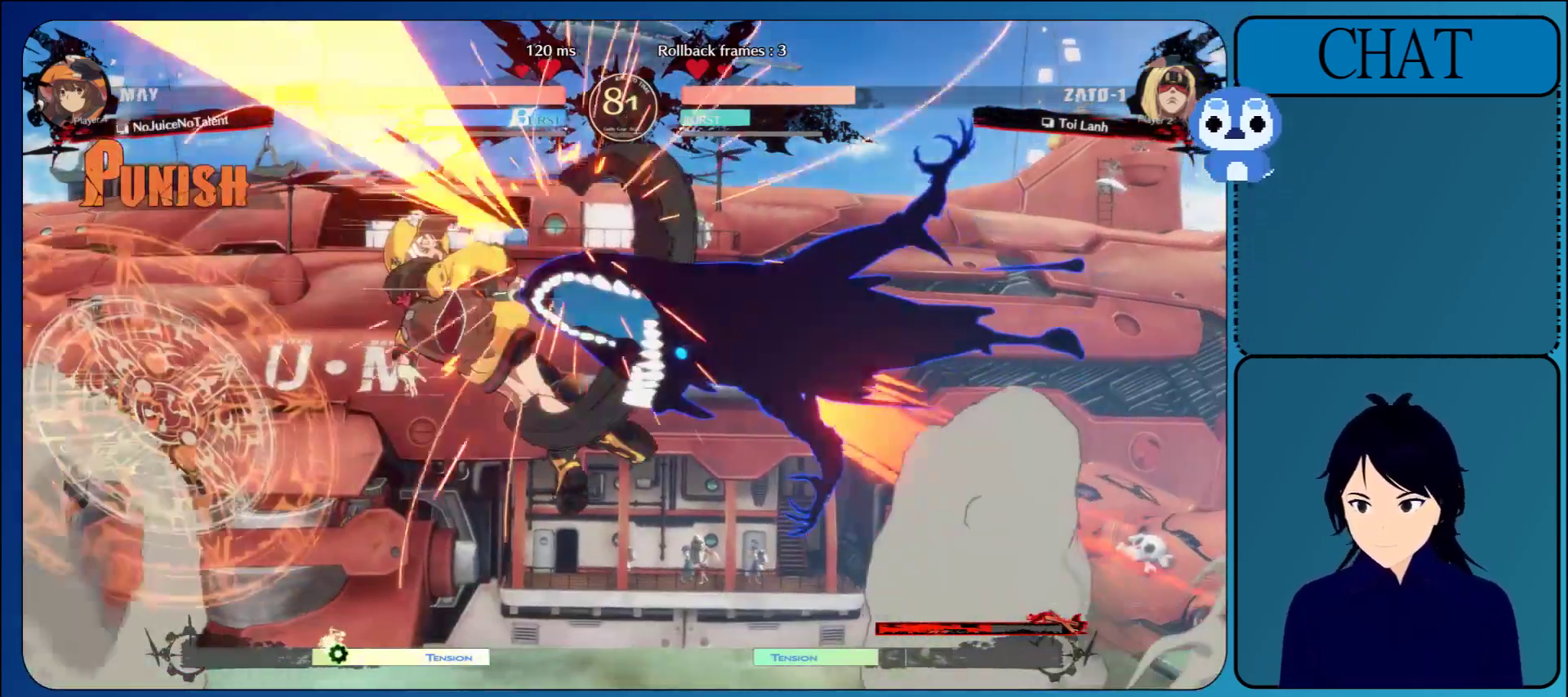
{"buttons": [], "left_stick": "center", "events": [[50, "R1", "down"], [183, "R1", "up"]]}
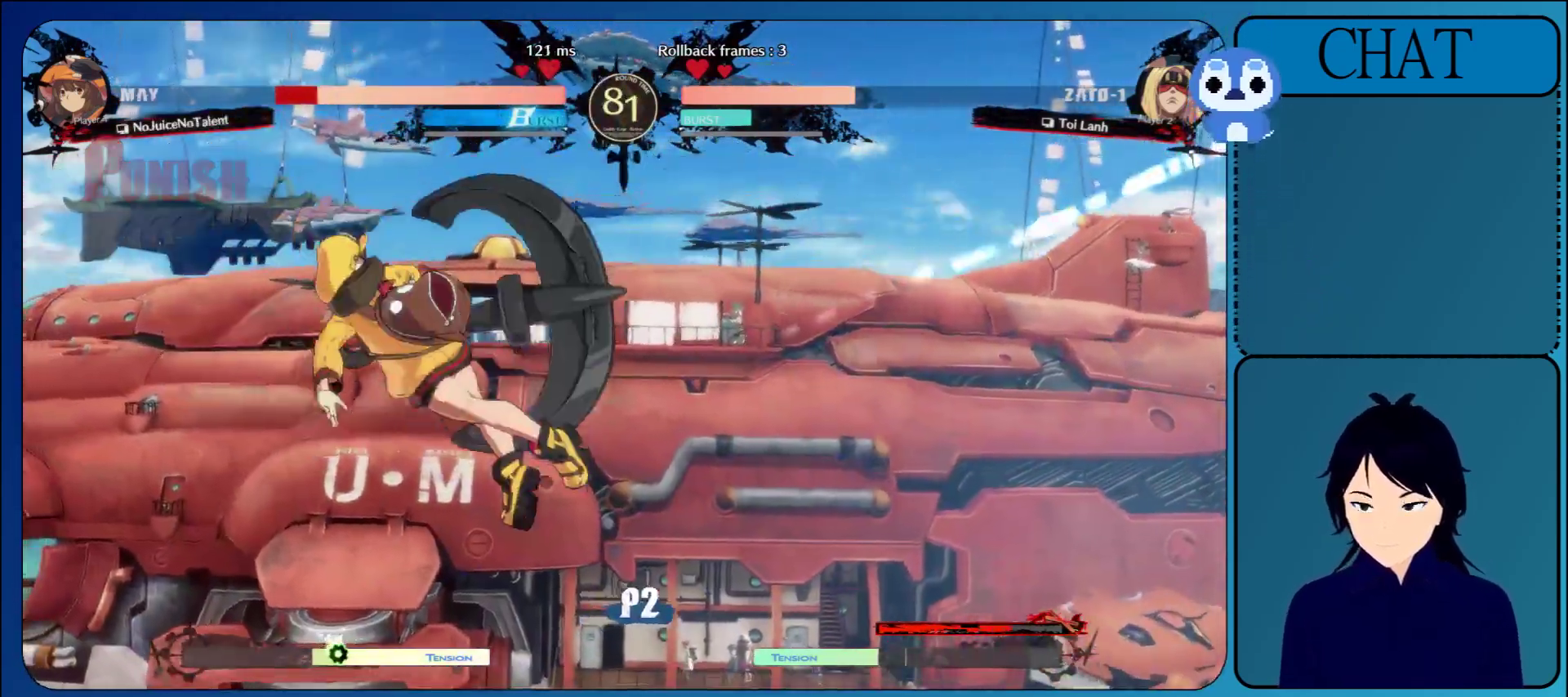
{"buttons": [], "left_stick": "right", "events": [[33, "left_stick", "right"], [217, "L1", "down"], [383, "L1", "up"]]}
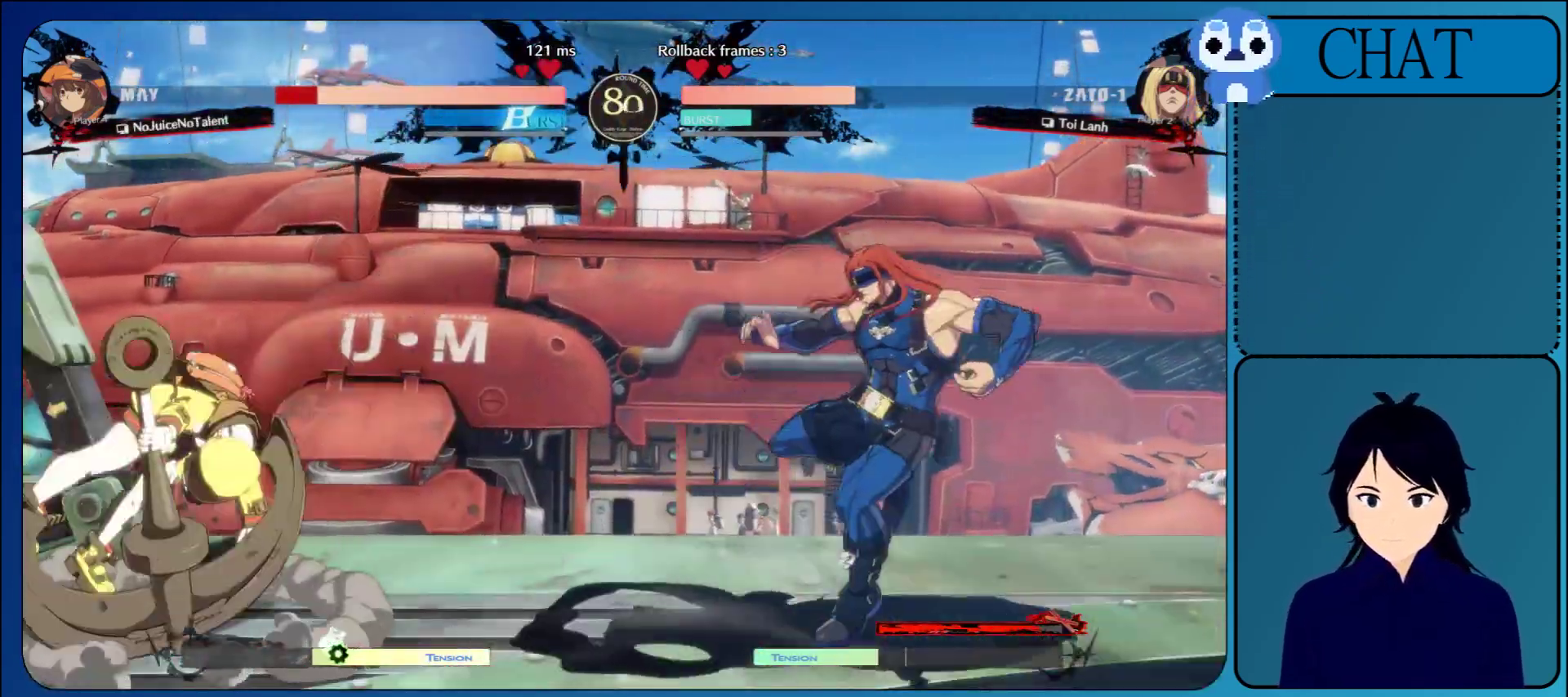
{"buttons": [], "left_stick": "right", "events": [[200, "left_stick", "down"], [267, "left_stick", "down-left"], [483, "left_stick", "right"]]}
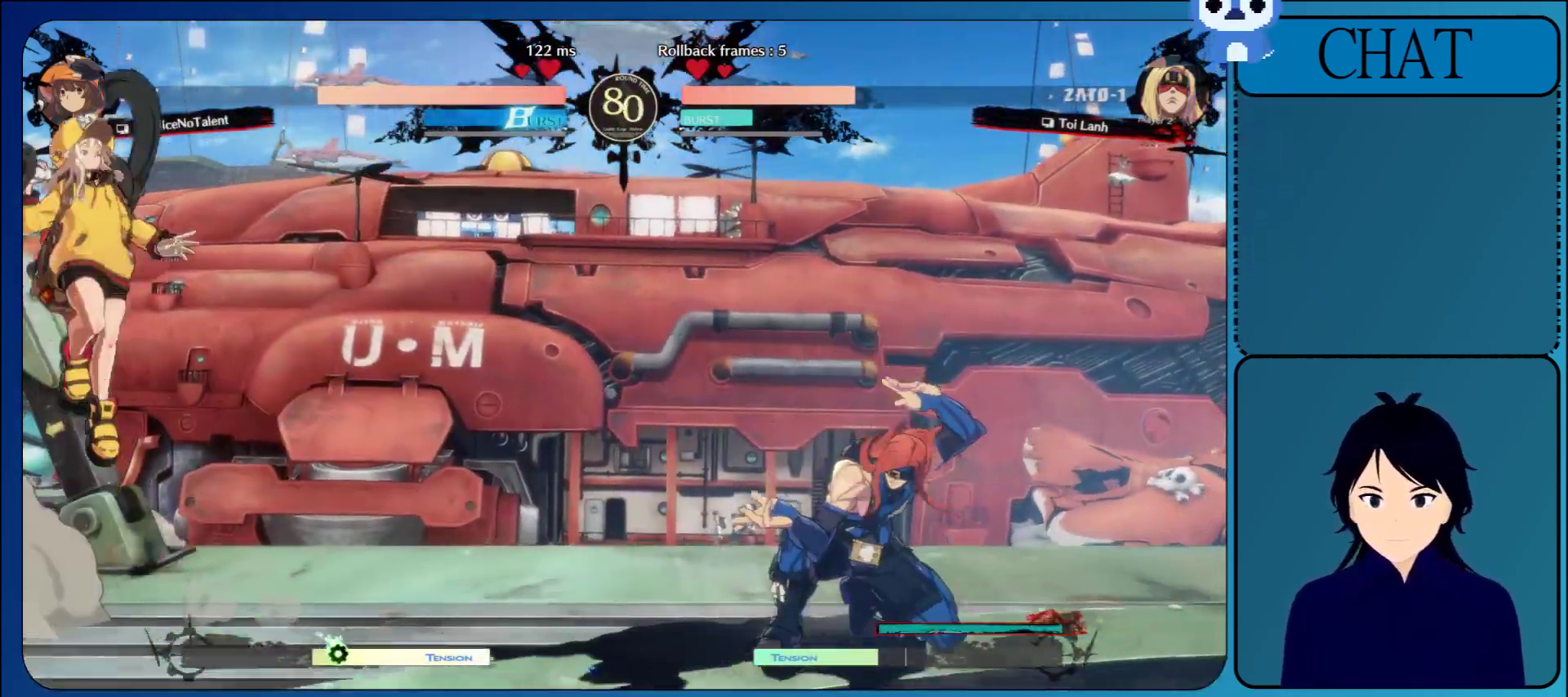
{"buttons": [], "left_stick": "right", "events": [[167, "left_stick", "down"], [250, "left_stick", "left"], [283, "TRIANGLE", "down"], [333, "left_stick", "up"], [400, "left_stick", "right"], [417, "TRIANGLE", "up"]]}
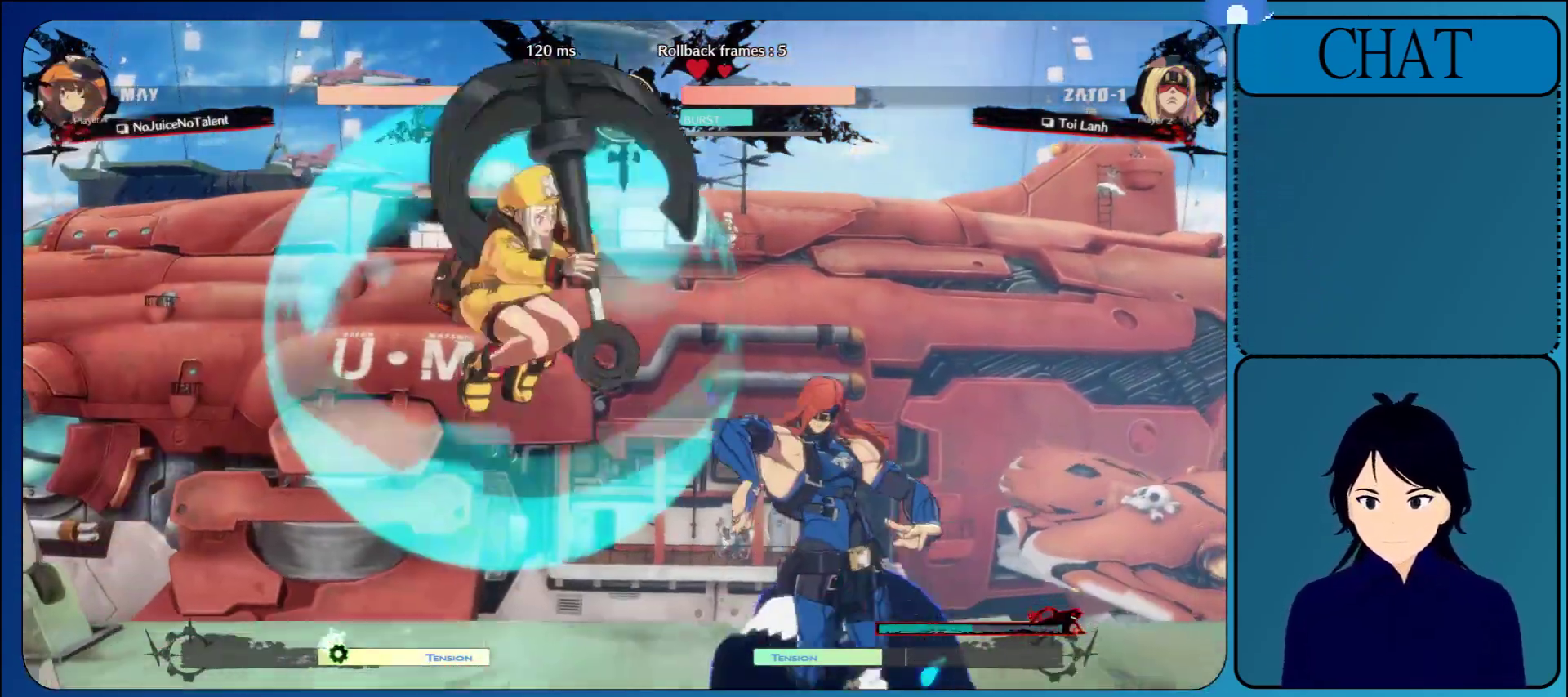
{"buttons": [], "left_stick": "right", "events": []}
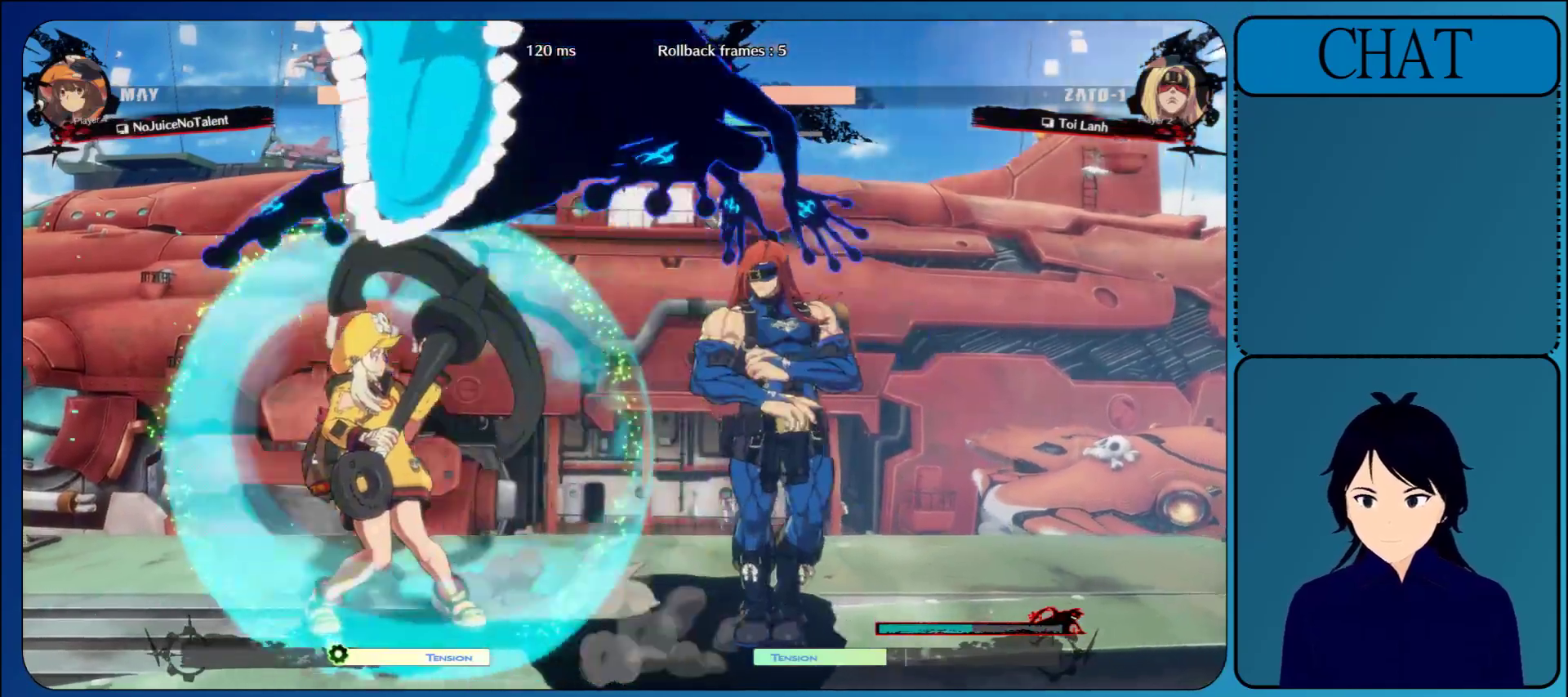
{"buttons": [], "left_stick": "up", "events": [[300, "left_stick", "up-right"], [450, "left_stick", "up"]]}
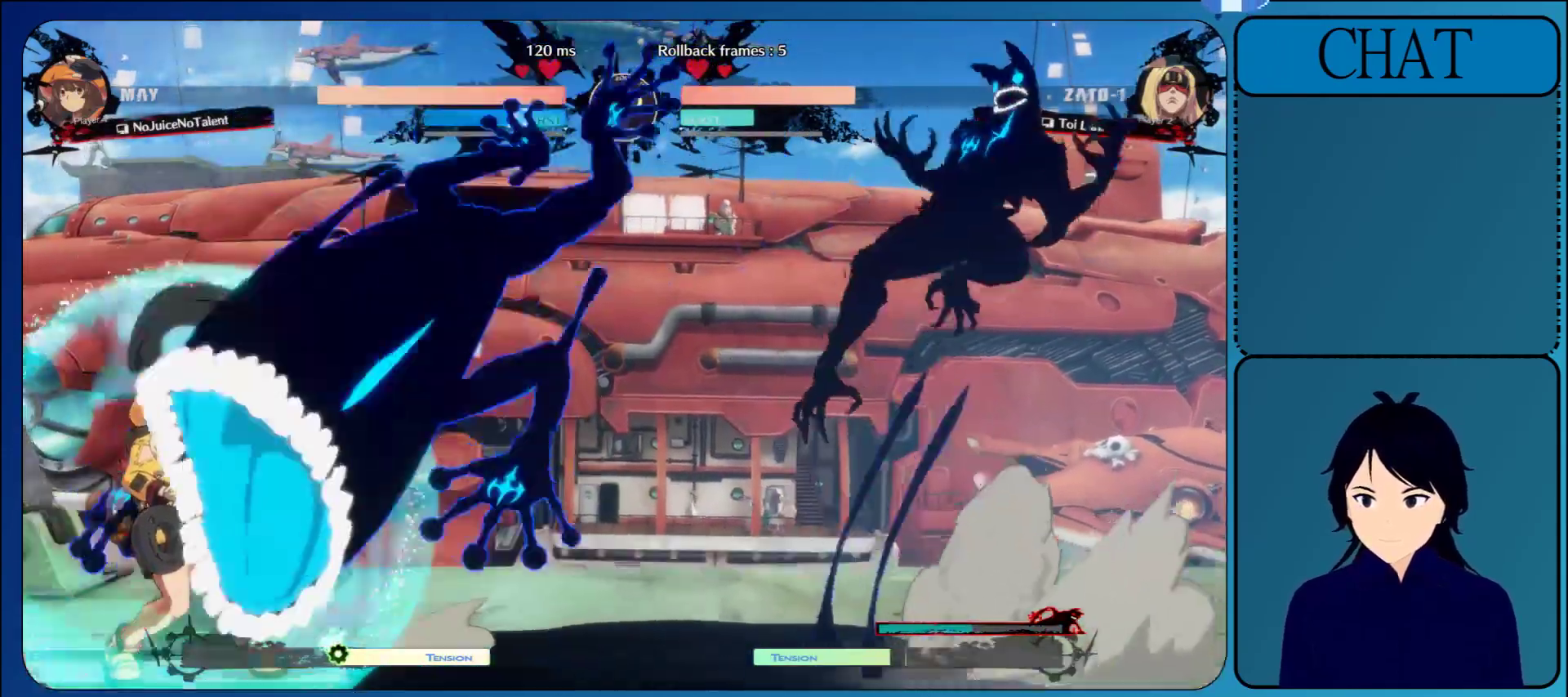
{"buttons": ["CROSS"], "left_stick": "center", "events": [[217, "CROSS", "down"], [217, "left_stick", "center"], [317, "CROSS", "up"], [400, "CROSS", "down"]]}
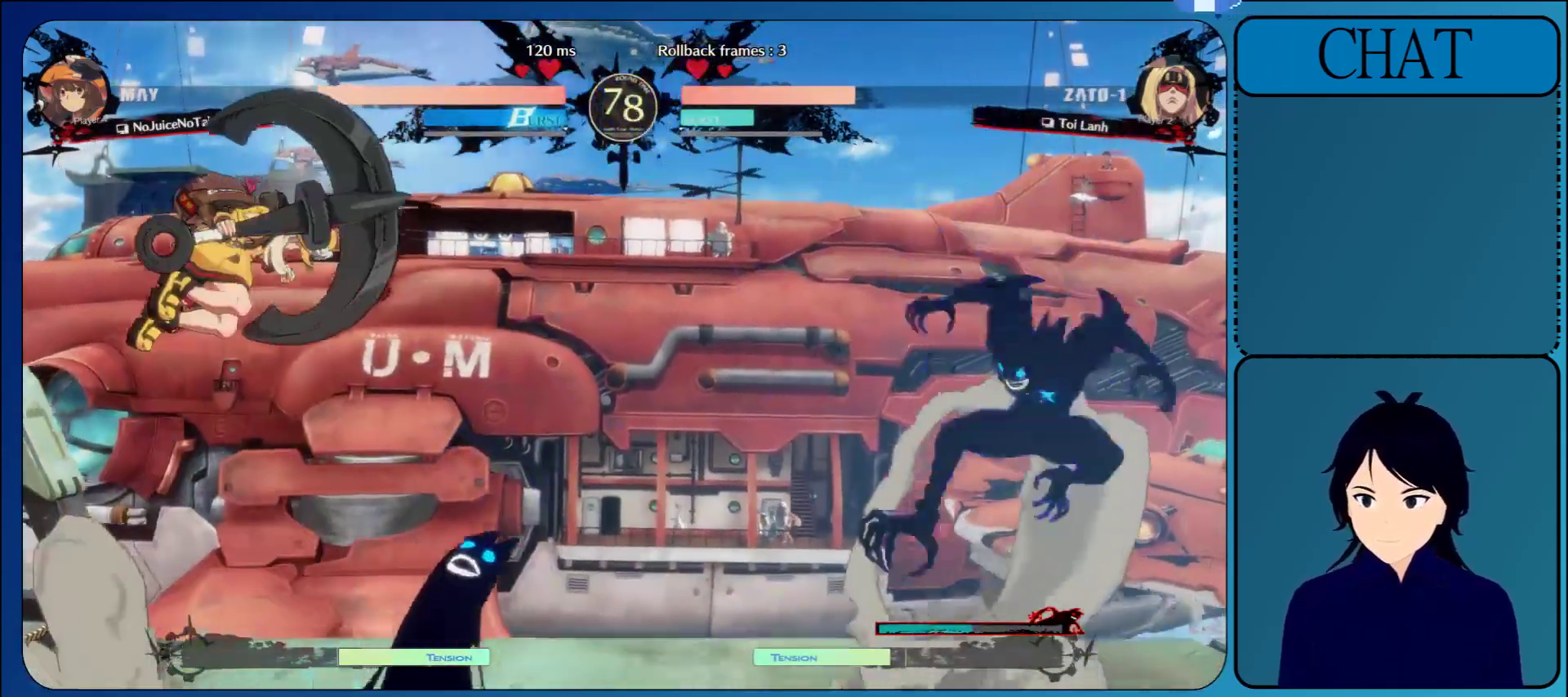
{"buttons": [], "left_stick": "right", "events": [[17, "CROSS", "up"], [150, "left_stick", "right"]]}
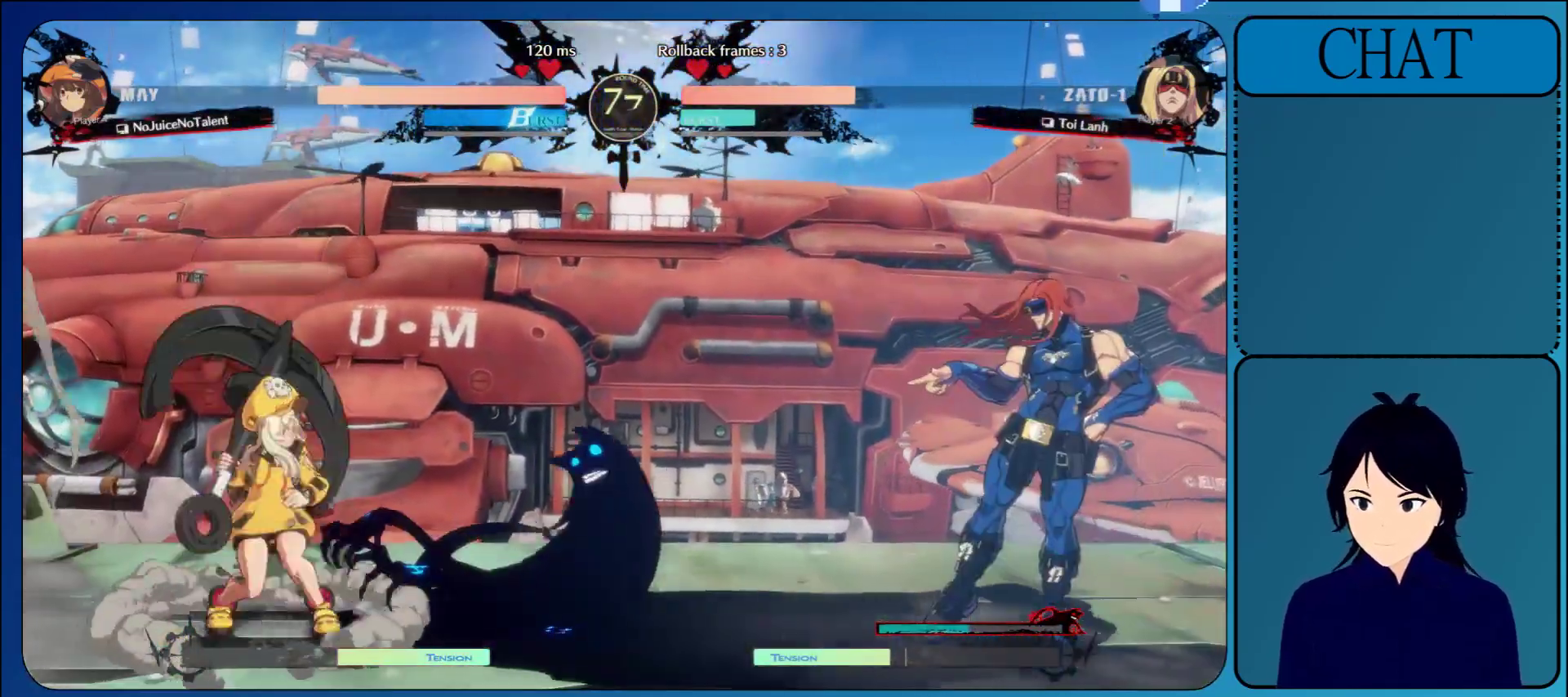
{"buttons": [], "left_stick": "left", "events": [[67, "CROSS", "down"], [200, "CROSS", "up"], [333, "left_stick", "center"], [383, "left_stick", "left"]]}